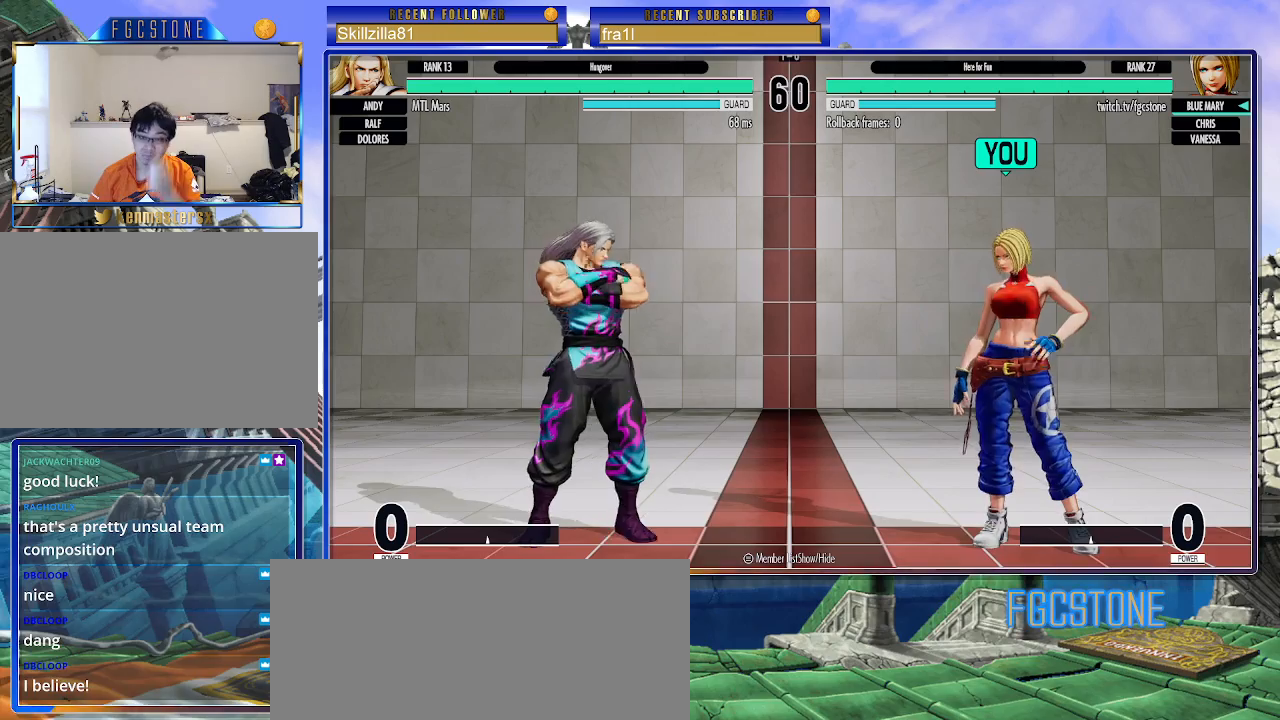
Gameplay with a controller (arcade stick); each line is a JSON object with the inputs held at the frame after it. "events" lists button and stick changes between this image and that frame as [ms after this image, input, new state], when the widget could be followed in between. Not read: L3 R3.
{"buttons": [], "left_stick": "right", "events": [[250, "left_stick", "right"]]}
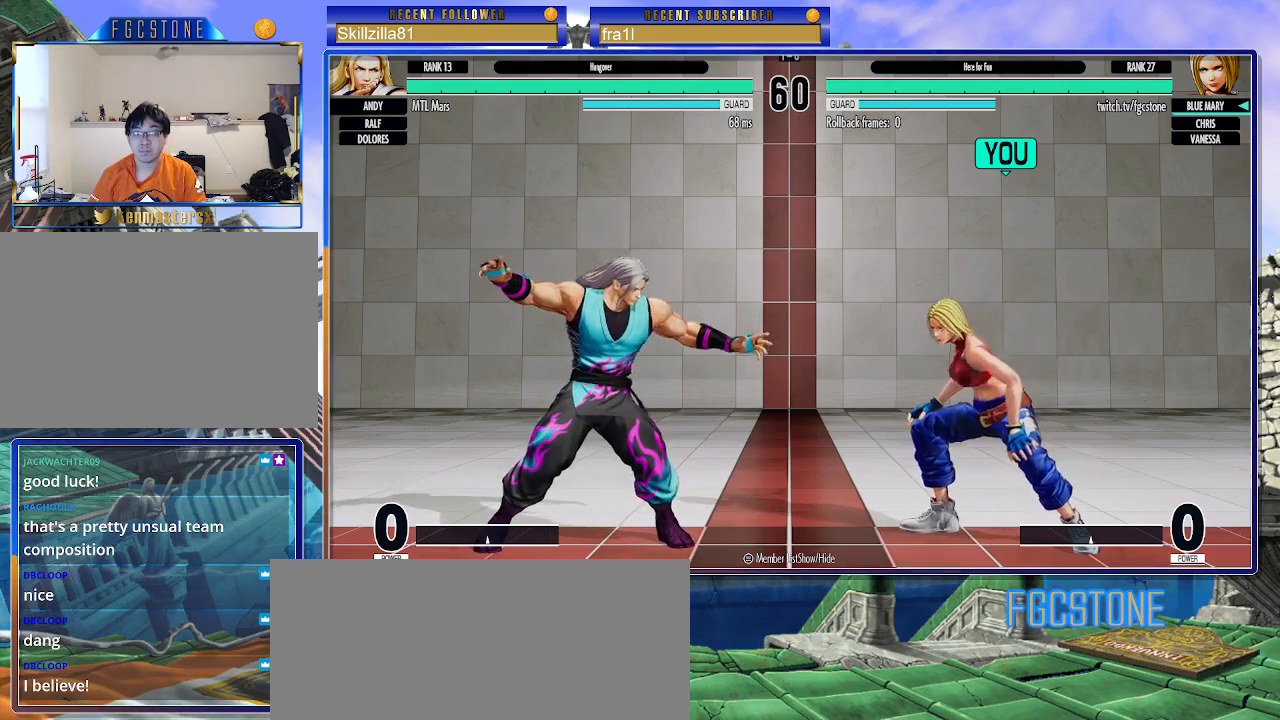
{"buttons": [], "left_stick": "right", "events": []}
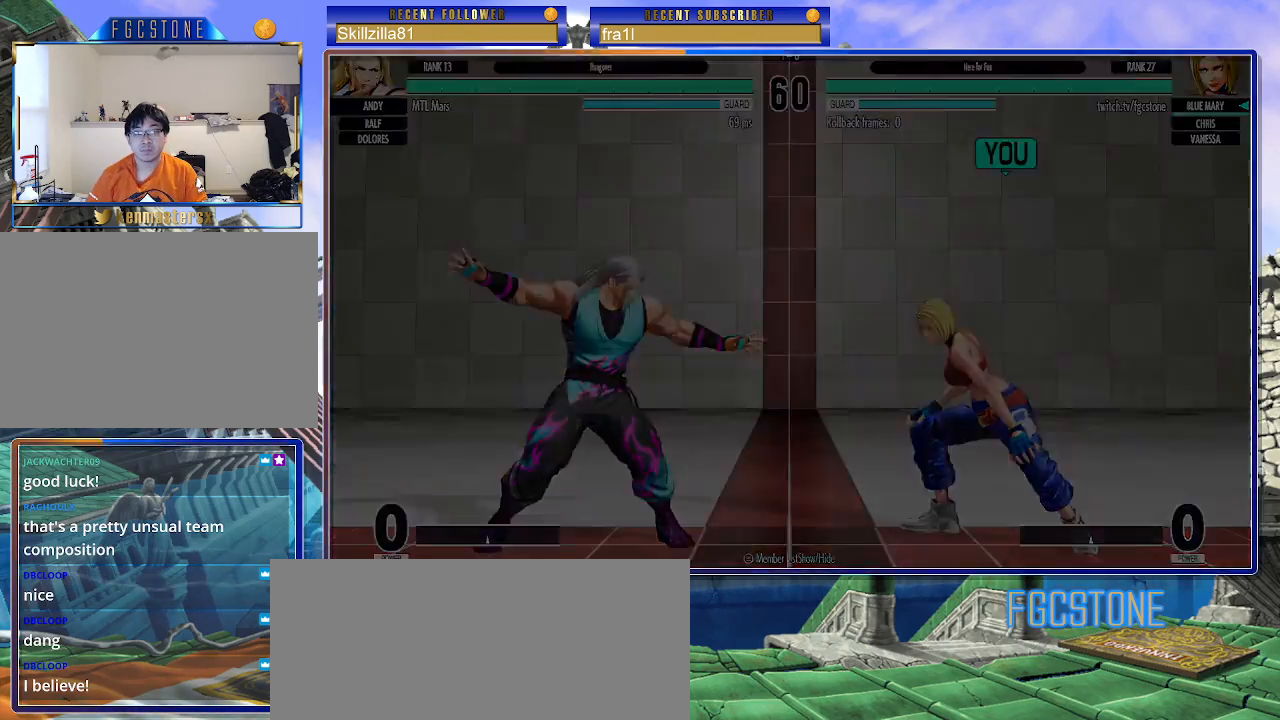
{"buttons": [], "left_stick": "right", "events": []}
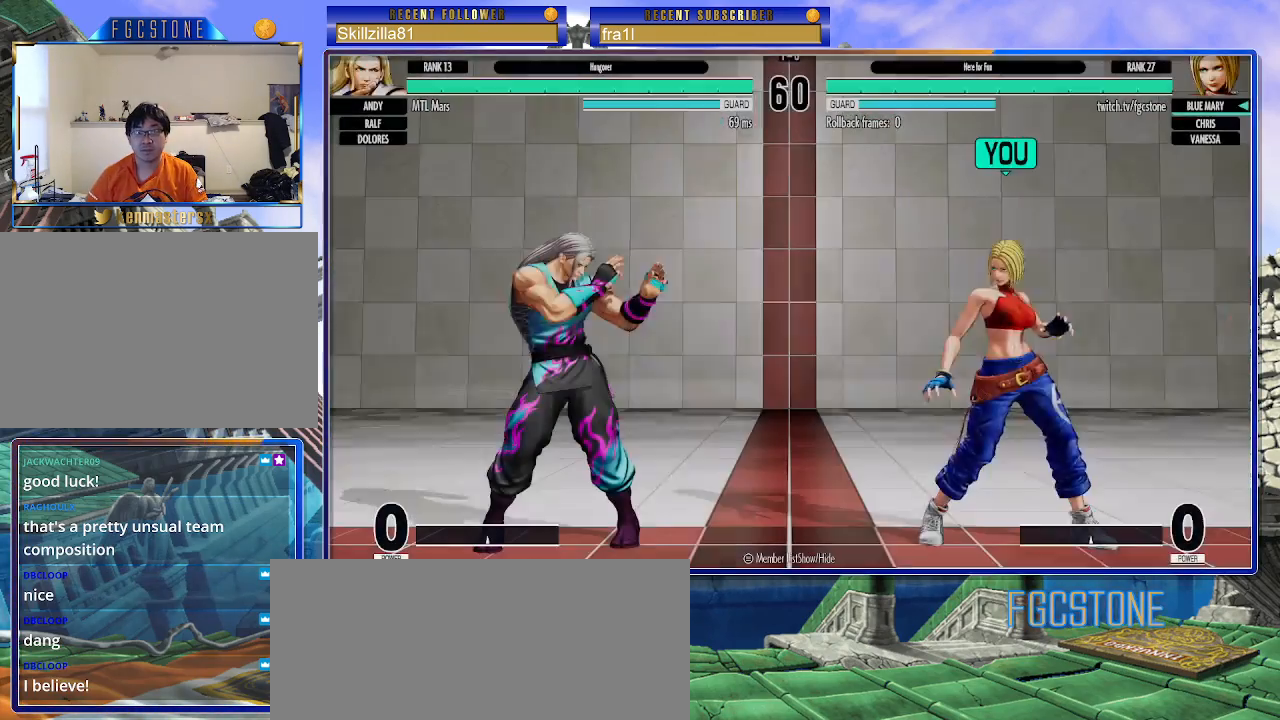
{"buttons": [], "left_stick": "right", "events": []}
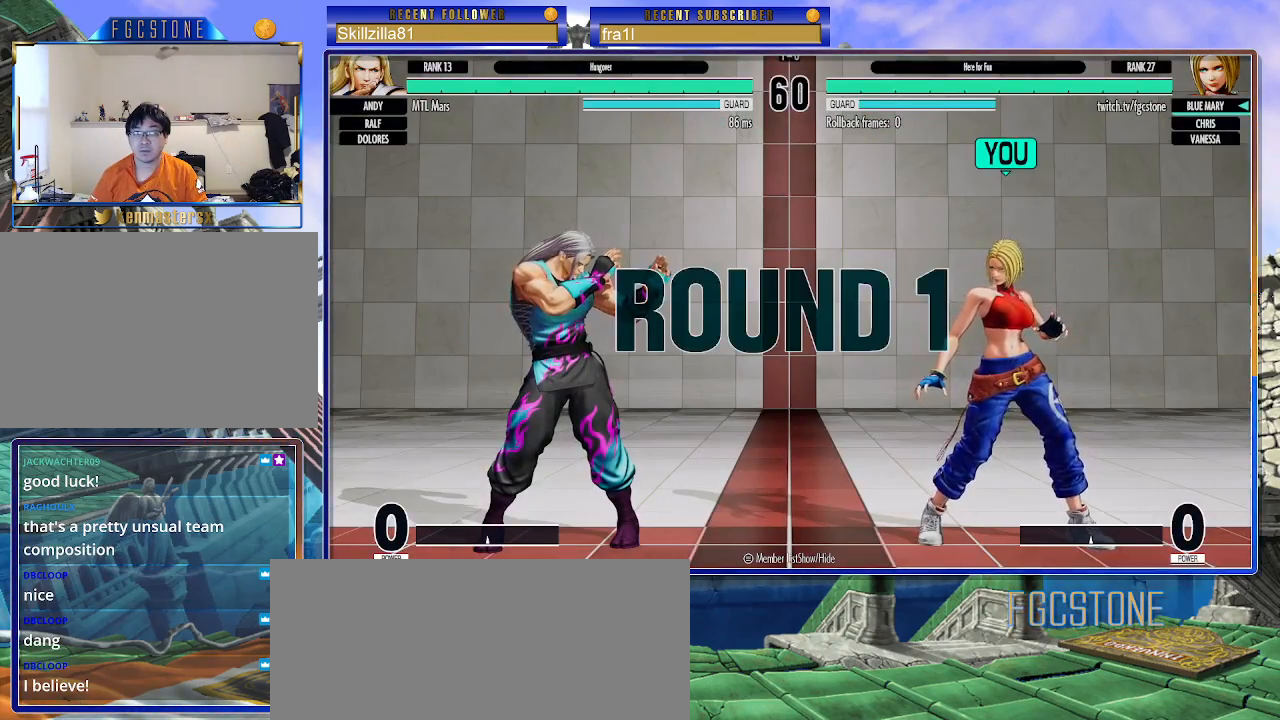
{"buttons": [], "left_stick": "right", "events": []}
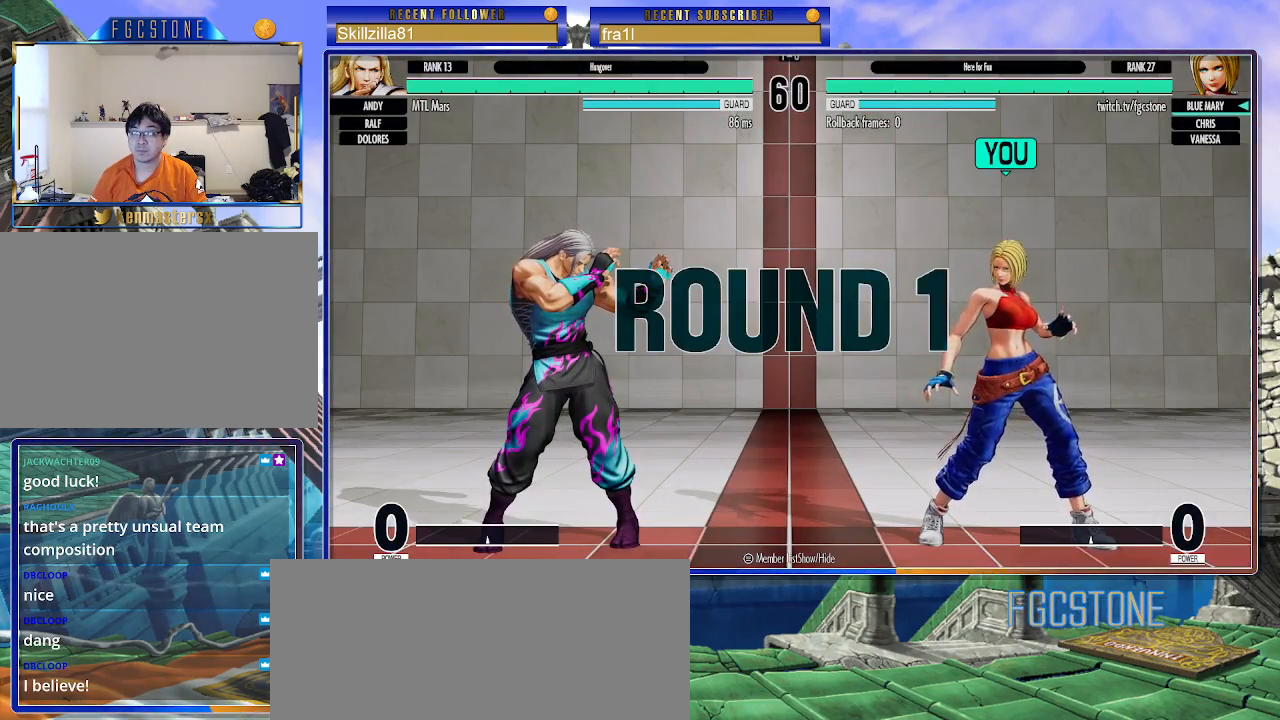
{"buttons": [], "left_stick": "right", "events": []}
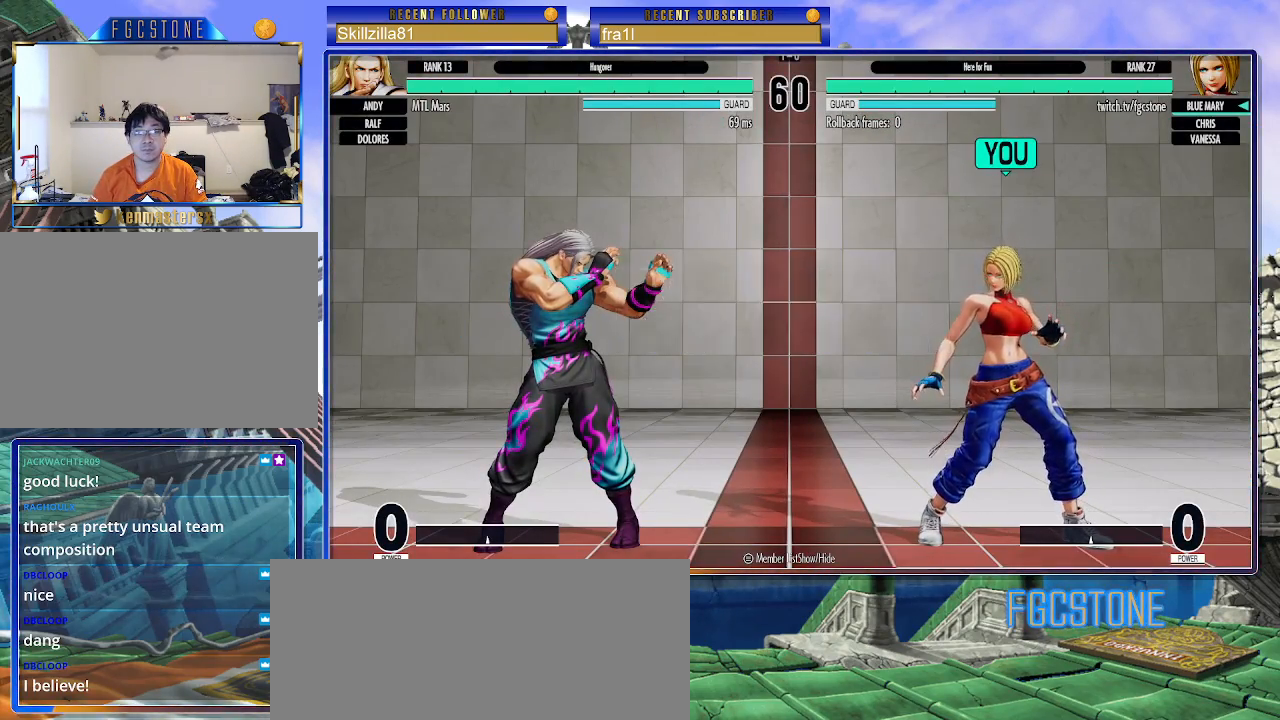
{"buttons": [], "left_stick": "down-right", "events": [[283, "left_stick", "down-right"]]}
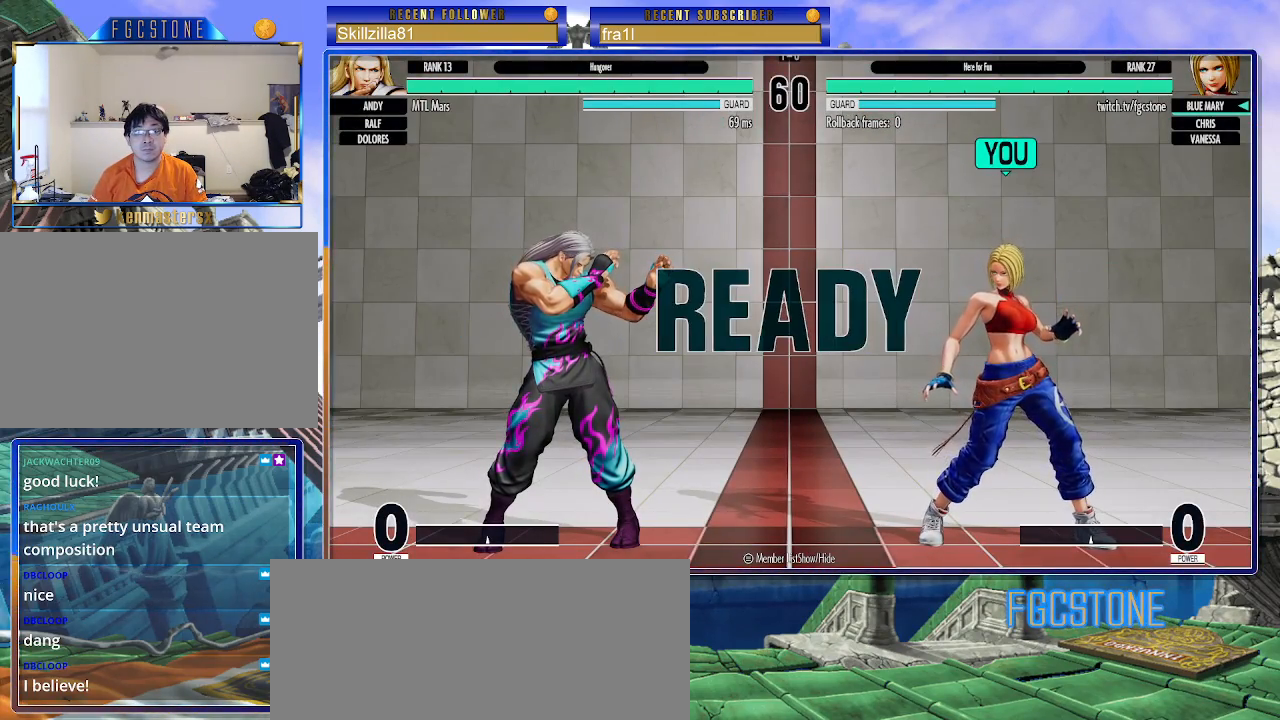
{"buttons": [], "left_stick": "center", "events": [[417, "left_stick", "center"]]}
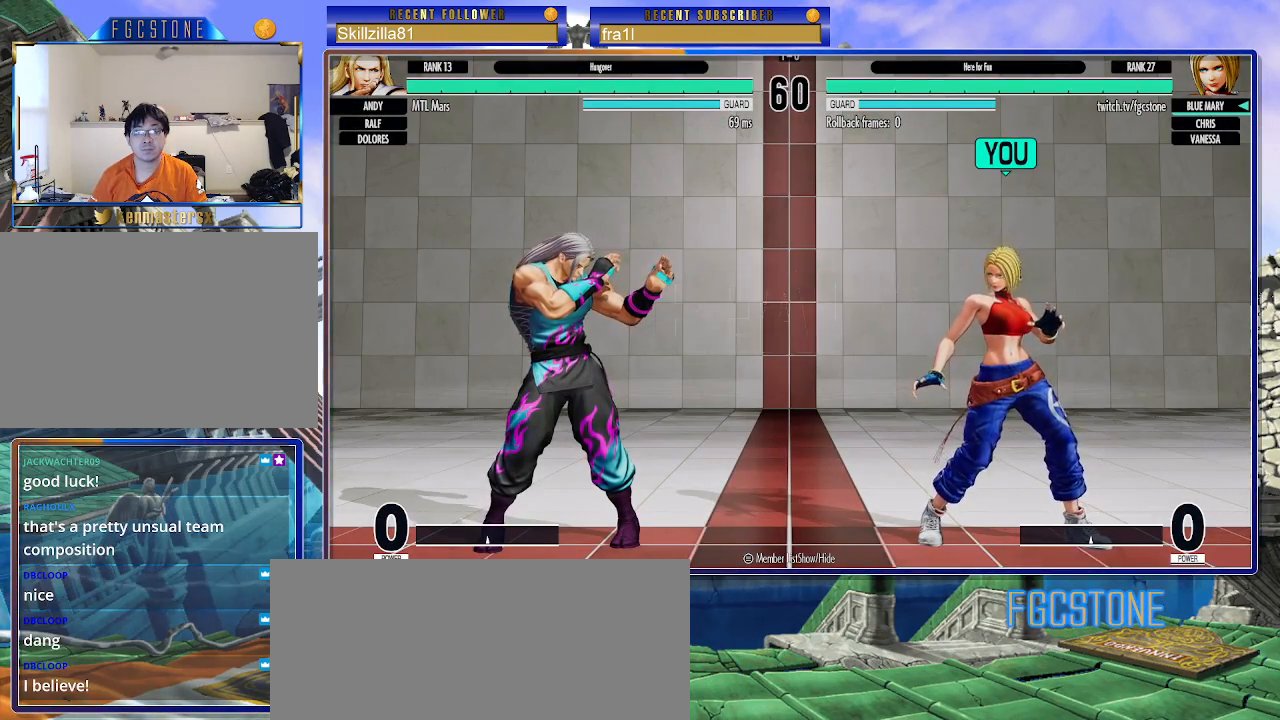
{"buttons": [], "left_stick": "up", "events": [[433, "left_stick", "up"]]}
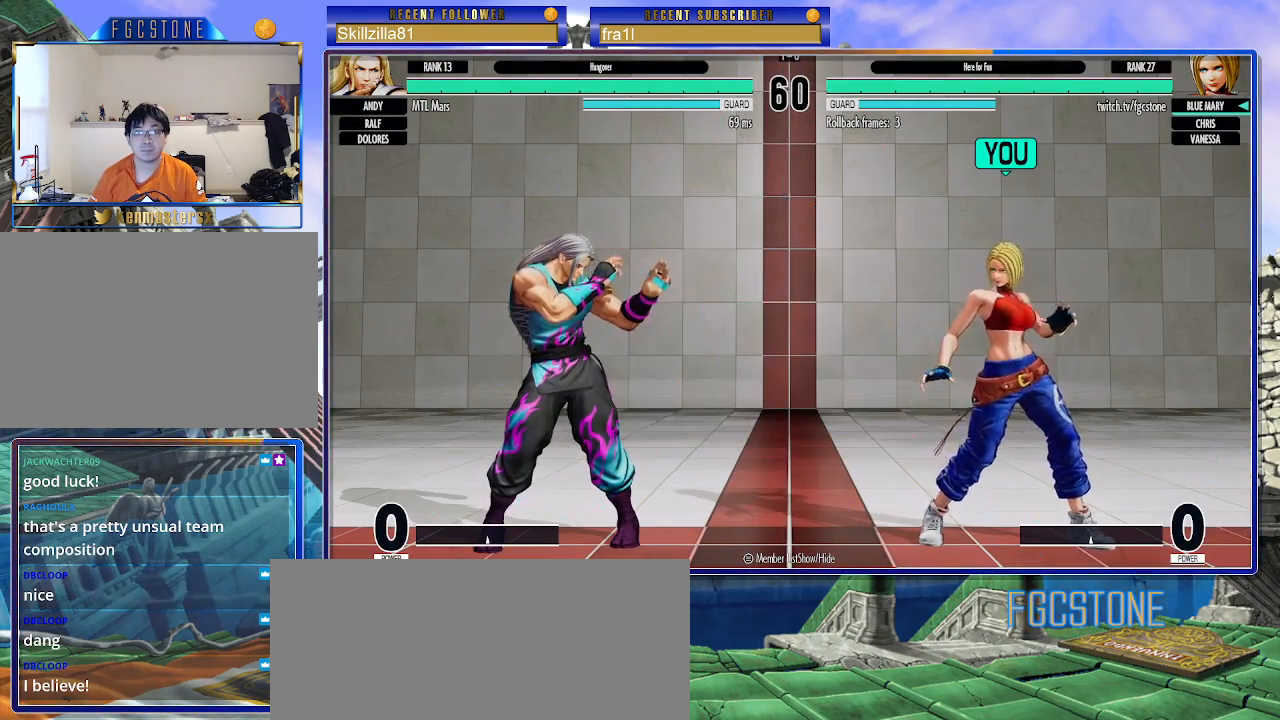
{"buttons": [], "left_stick": "right", "events": [[200, "left_stick", "down-right"], [367, "CIRCLE", "down"], [400, "left_stick", "right"], [500, "CIRCLE", "up"]]}
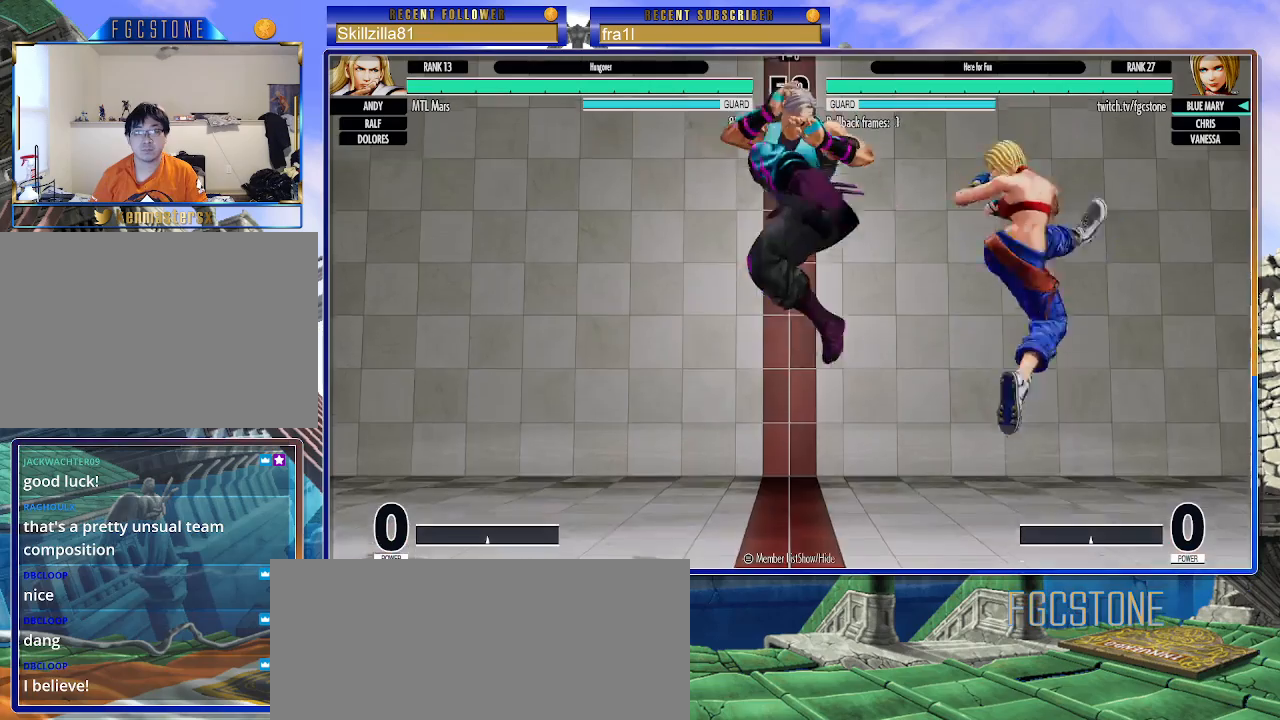
{"buttons": [], "left_stick": "right", "events": []}
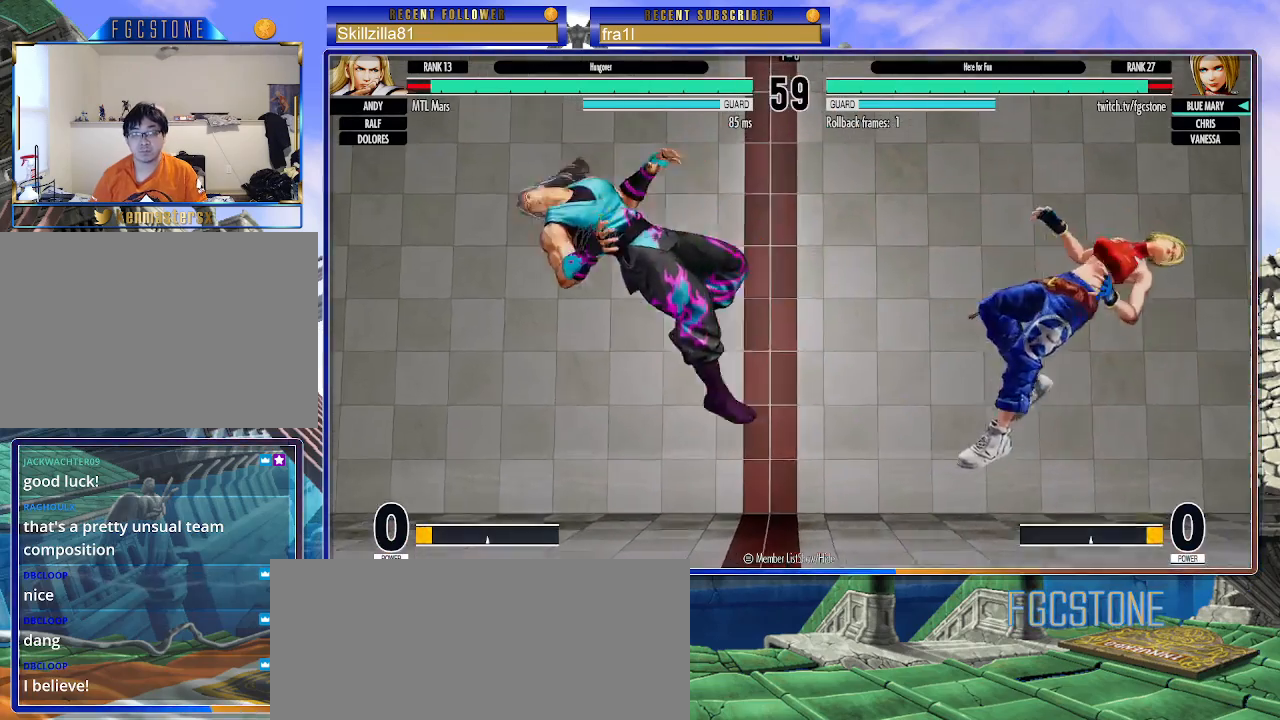
{"buttons": [], "left_stick": "center", "events": [[183, "left_stick", "center"], [267, "left_stick", "left"], [350, "left_stick", "center"], [400, "left_stick", "left"], [500, "left_stick", "center"]]}
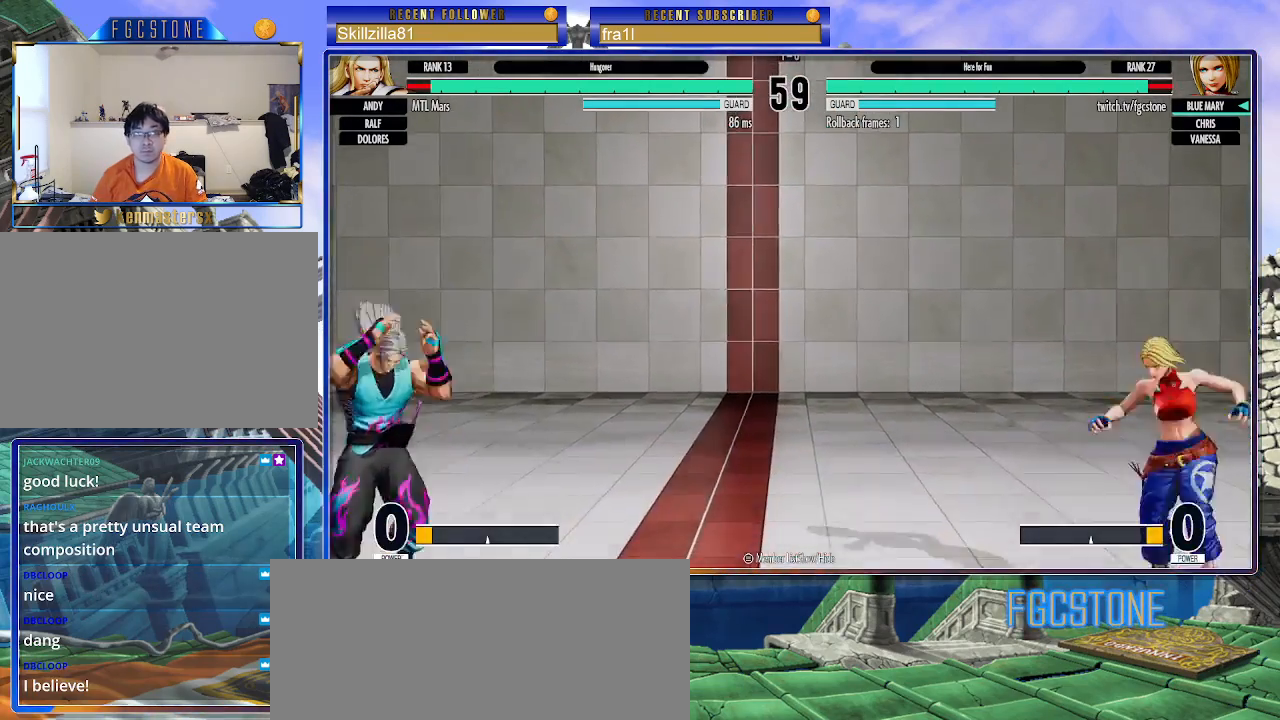
{"buttons": [], "left_stick": "down-right", "events": [[17, "left_stick", "right"], [133, "left_stick", "down-right"]]}
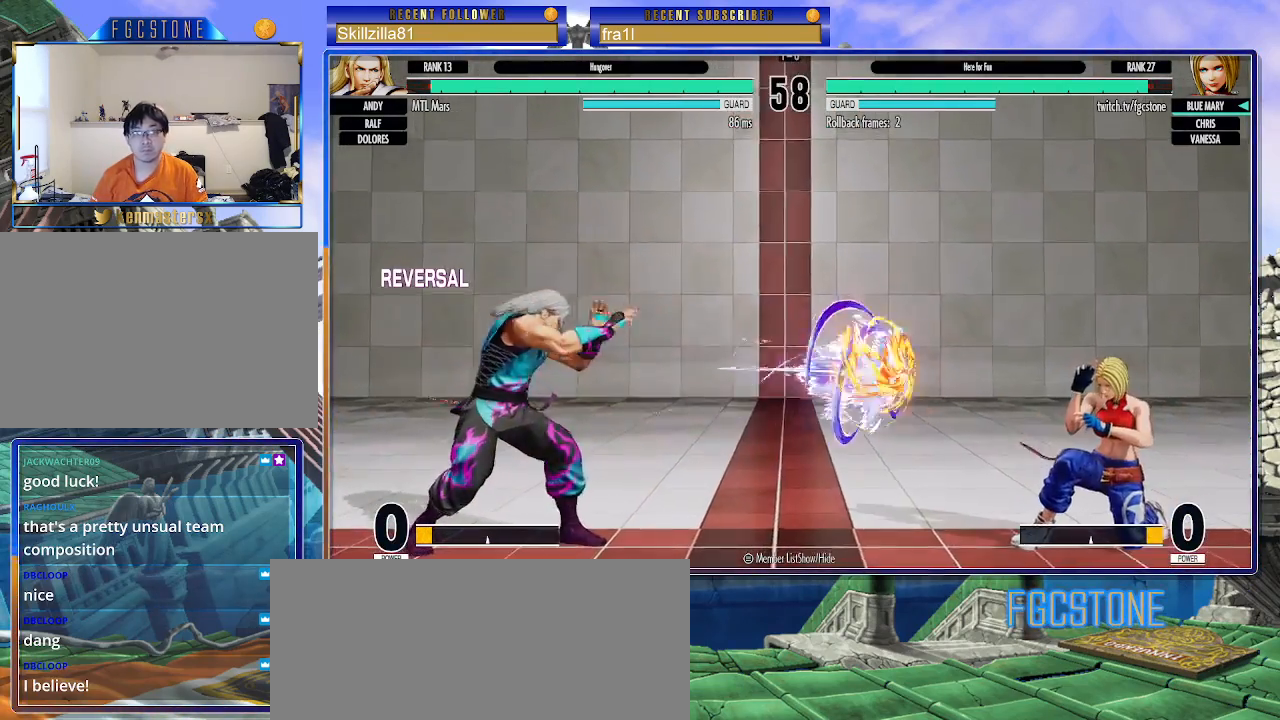
{"buttons": [], "left_stick": "down-right", "events": []}
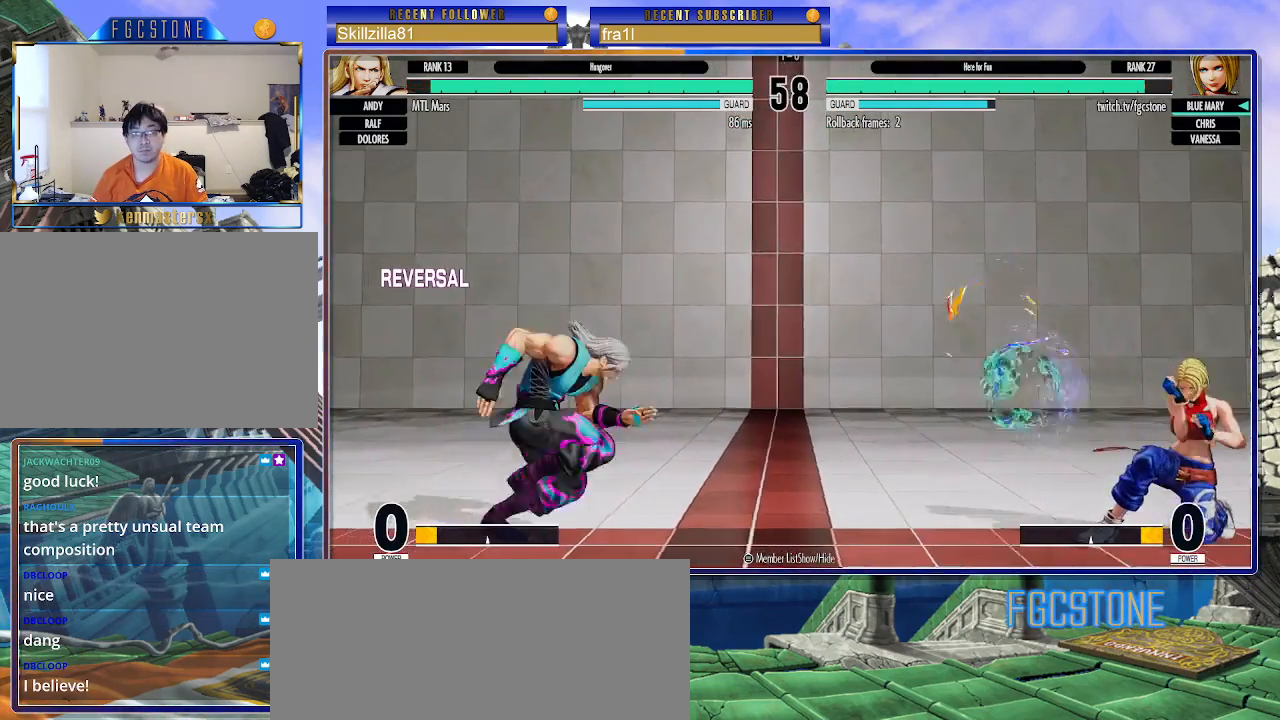
{"buttons": [], "left_stick": "right", "events": [[467, "left_stick", "right"]]}
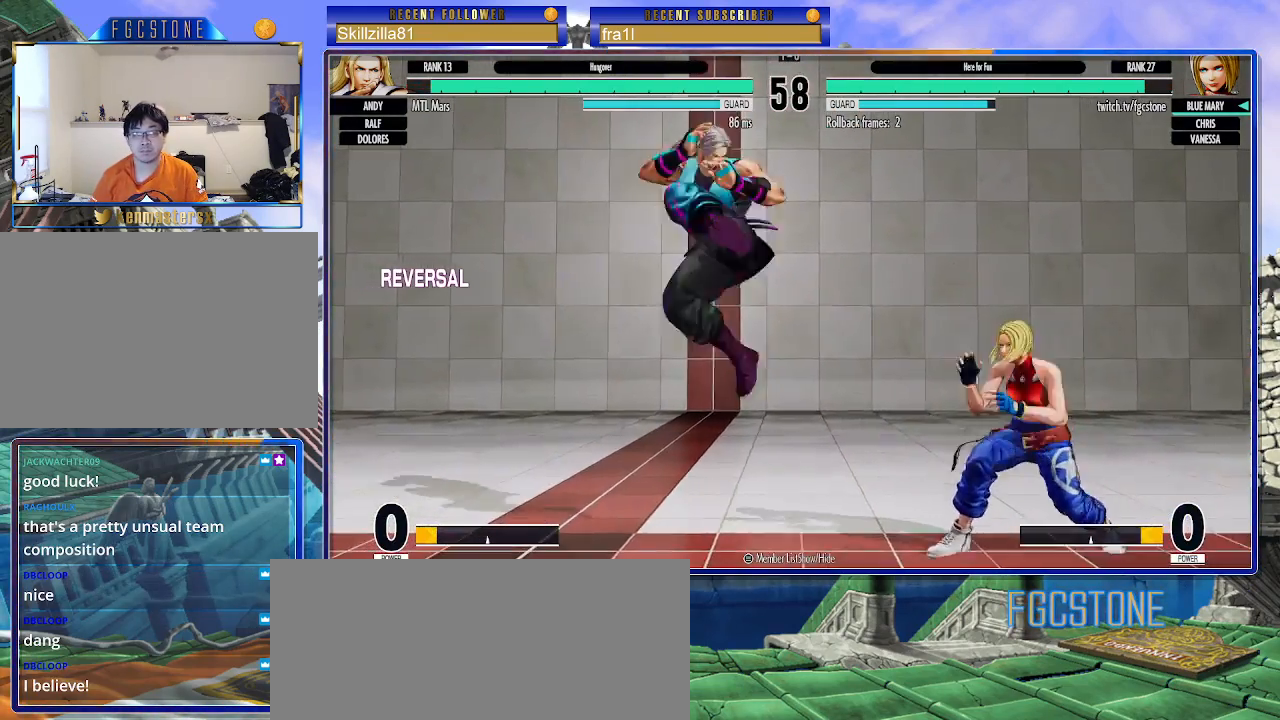
{"buttons": [], "left_stick": "down-right", "events": [[183, "left_stick", "down-right"]]}
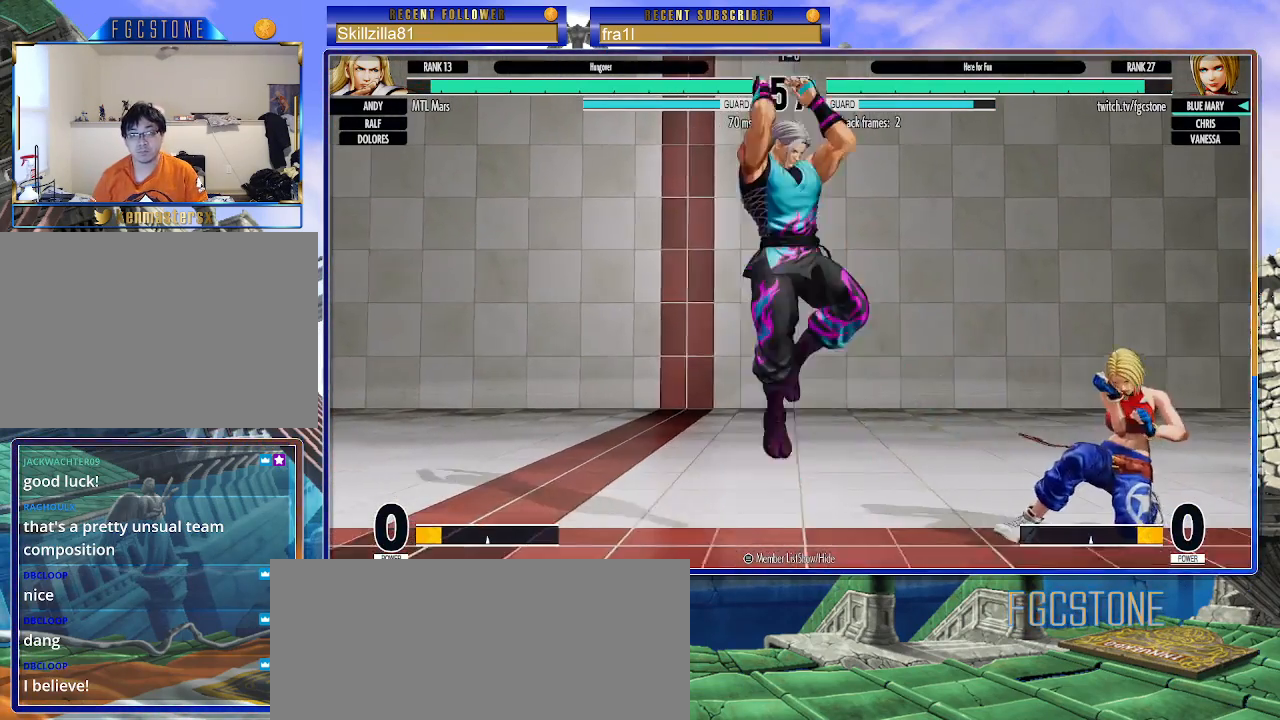
{"buttons": [], "left_stick": "down-right", "events": [[217, "left_stick", "right"], [500, "left_stick", "down-right"]]}
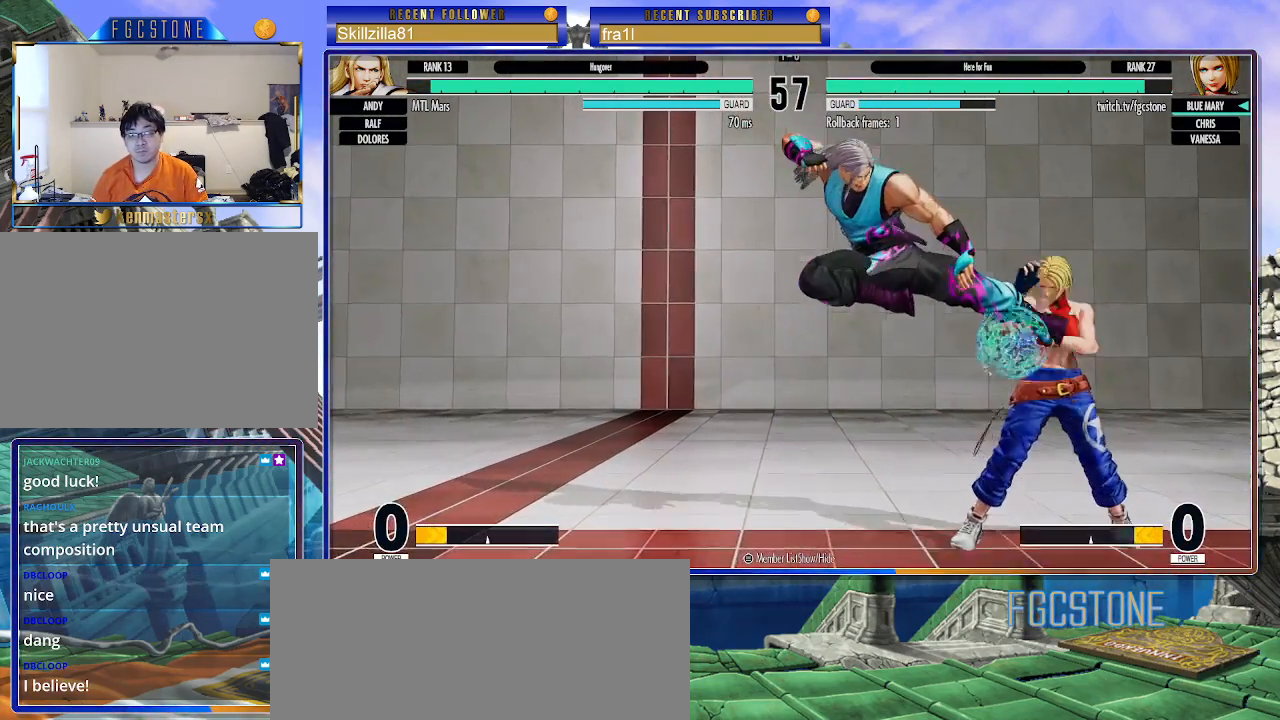
{"buttons": [], "left_stick": "down-right", "events": [[167, "CROSS", "down"], [300, "CROSS", "up"]]}
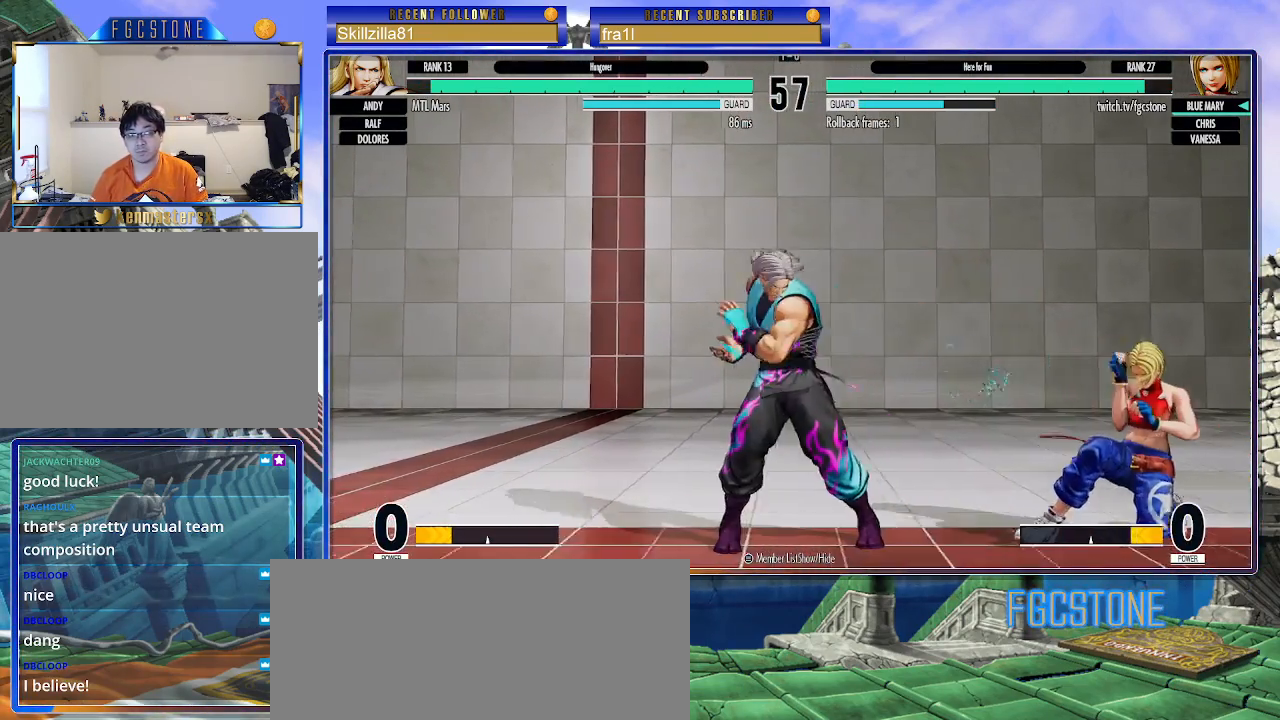
{"buttons": [], "left_stick": "down-right", "events": [[217, "left_stick", "up-left"], [383, "left_stick", "down-right"]]}
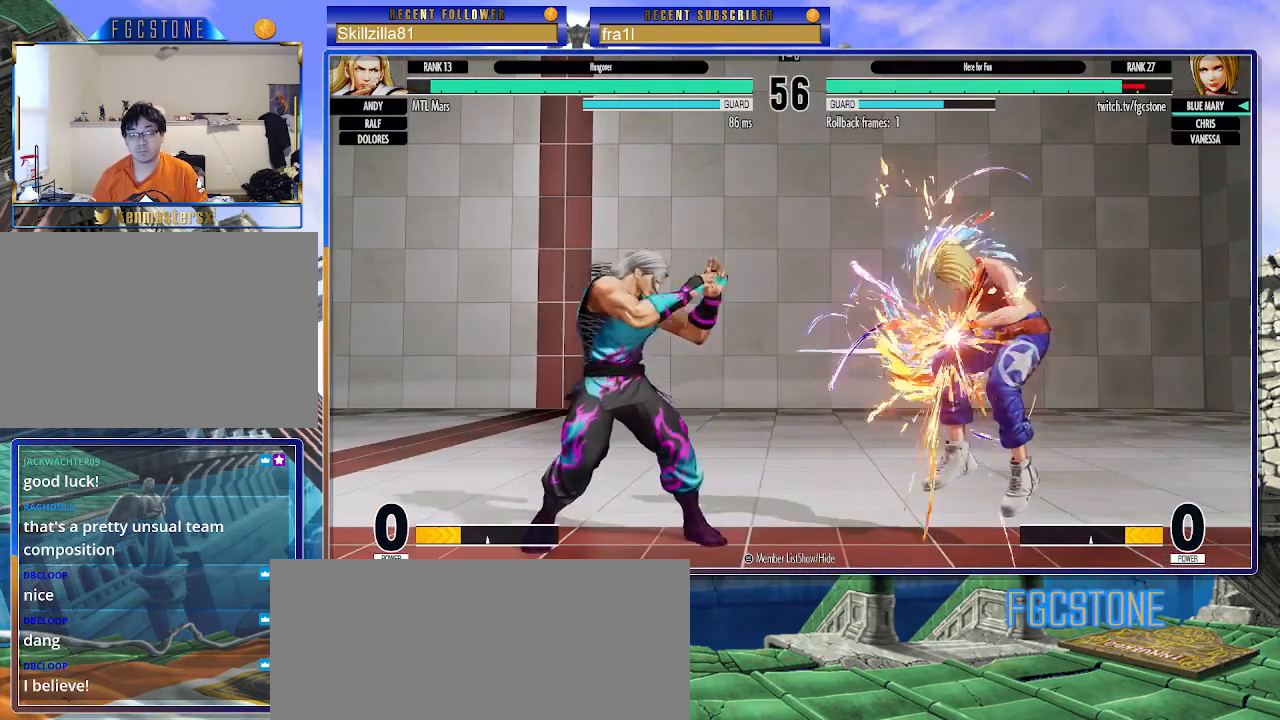
{"buttons": [], "left_stick": "right", "events": [[183, "left_stick", "right"], [350, "CROSS", "down"], [350, "SQUARE", "down"], [483, "CROSS", "up"], [500, "SQUARE", "up"]]}
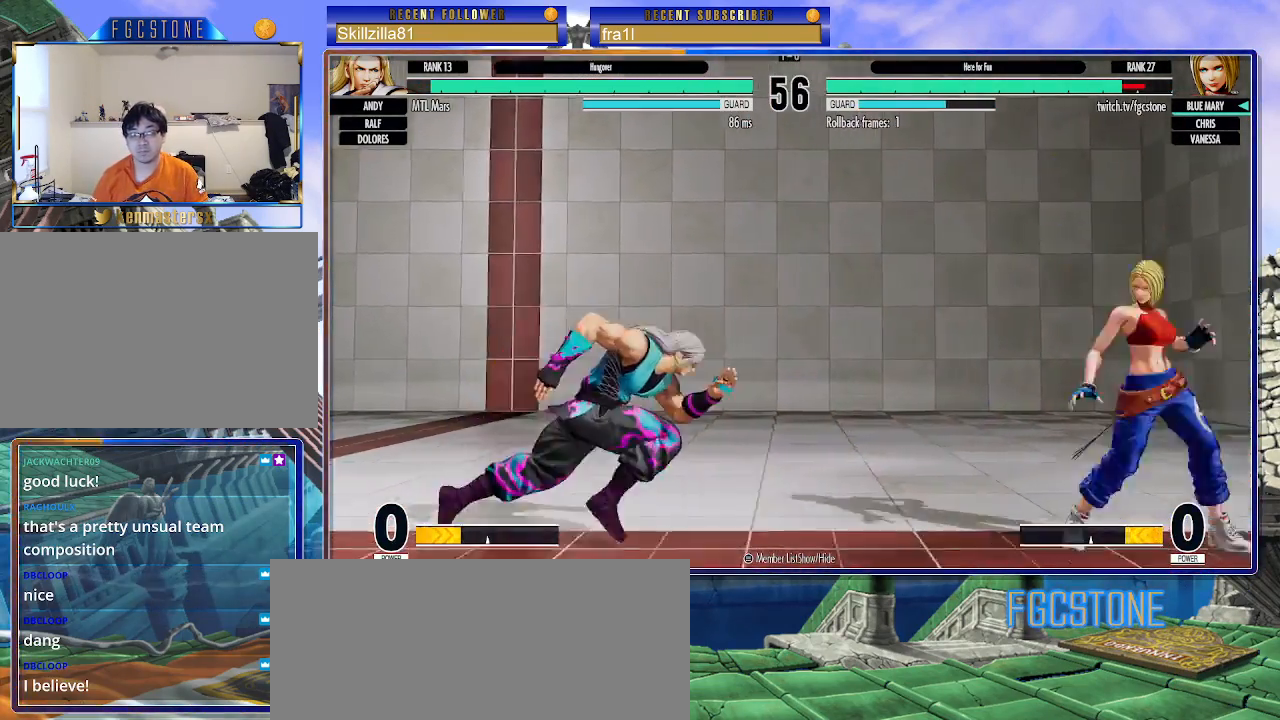
{"buttons": ["CROSS", "SQUARE"], "left_stick": "down-right", "events": [[267, "left_stick", "center"], [367, "left_stick", "down-right"], [400, "CROSS", "down"], [400, "SQUARE", "down"]]}
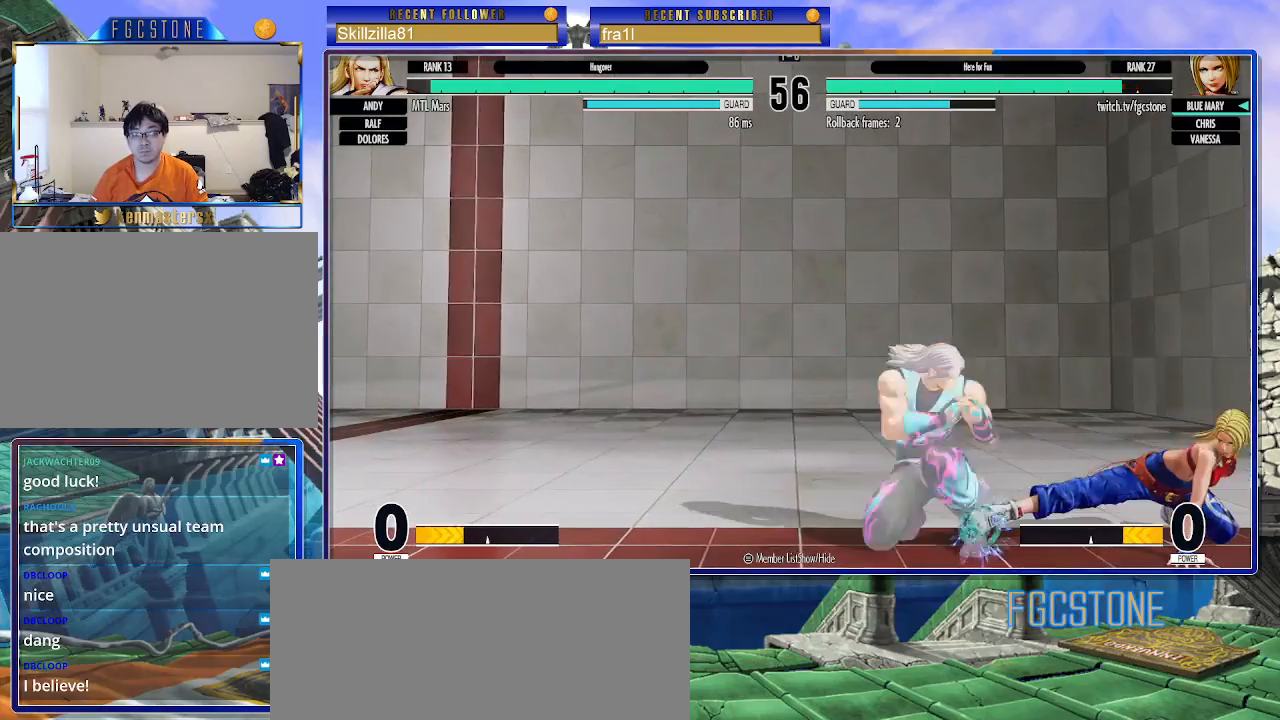
{"buttons": [], "left_stick": "up-left", "events": [[17, "CROSS", "up"], [17, "SQUARE", "up"], [383, "left_stick", "center"], [433, "left_stick", "up-left"]]}
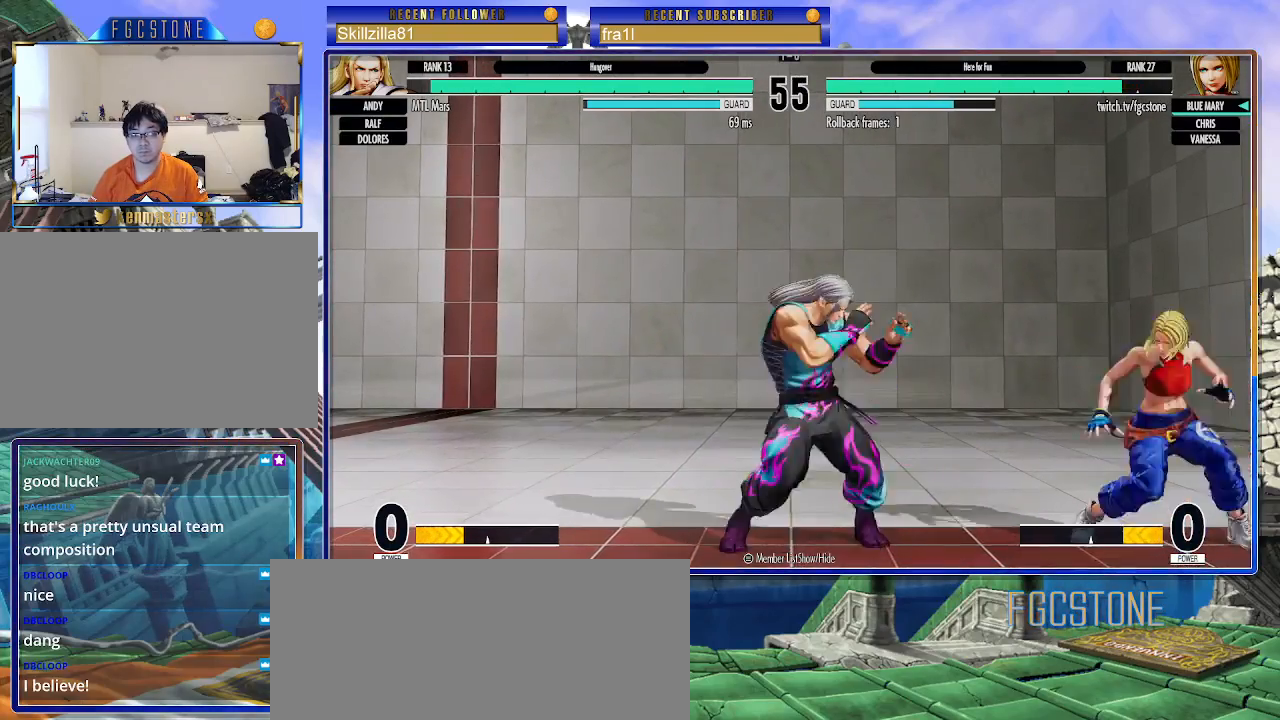
{"buttons": [], "left_stick": "center", "events": [[17, "left_stick", "center"], [100, "CIRCLE", "down"], [100, "TRIANGLE", "down"], [167, "TRIANGLE", "up"], [183, "CIRCLE", "up"]]}
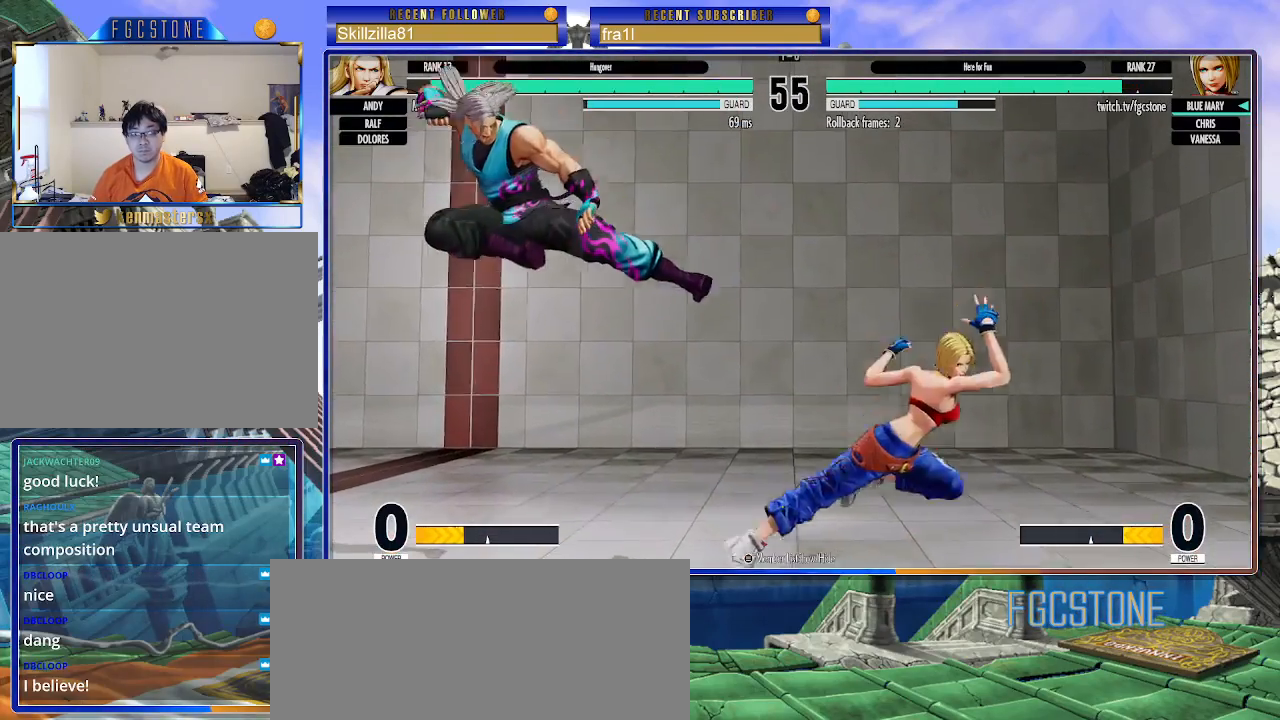
{"buttons": [], "left_stick": "down-right", "events": [[17, "left_stick", "left"], [233, "left_stick", "down-right"]]}
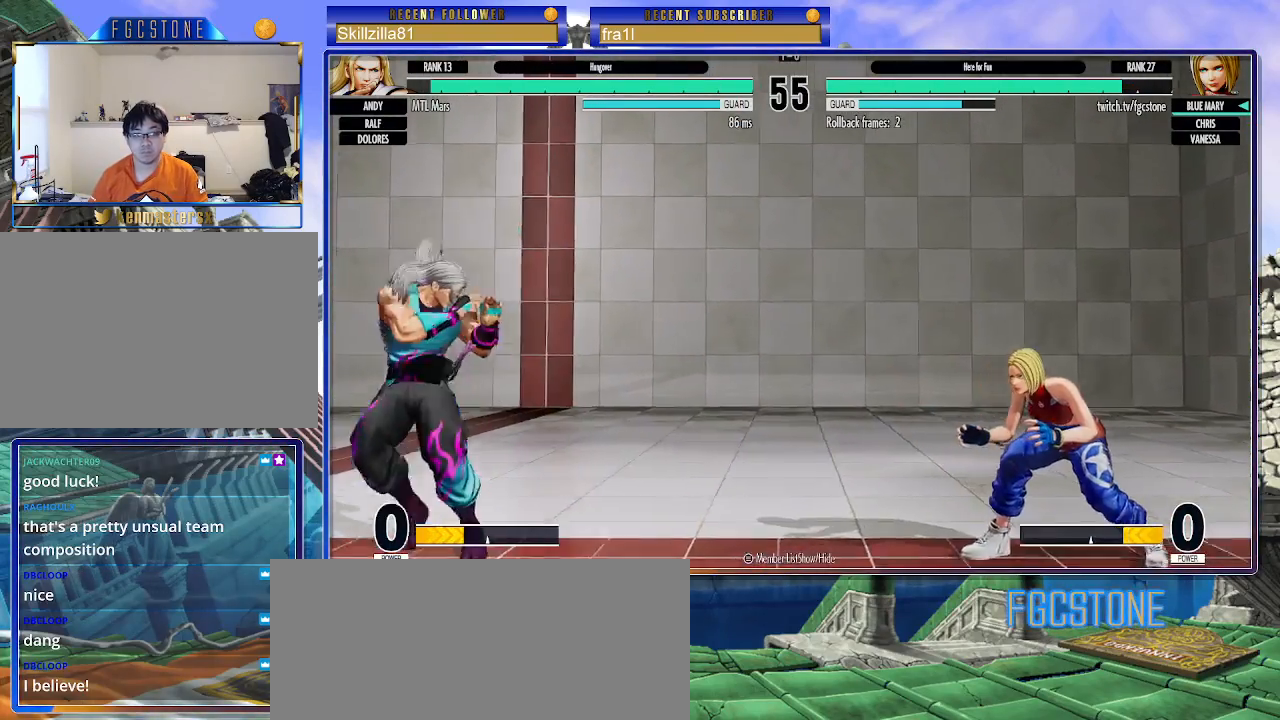
{"buttons": [], "left_stick": "up-left", "events": [[100, "left_stick", "center"], [183, "left_stick", "down-right"], [250, "left_stick", "up-left"]]}
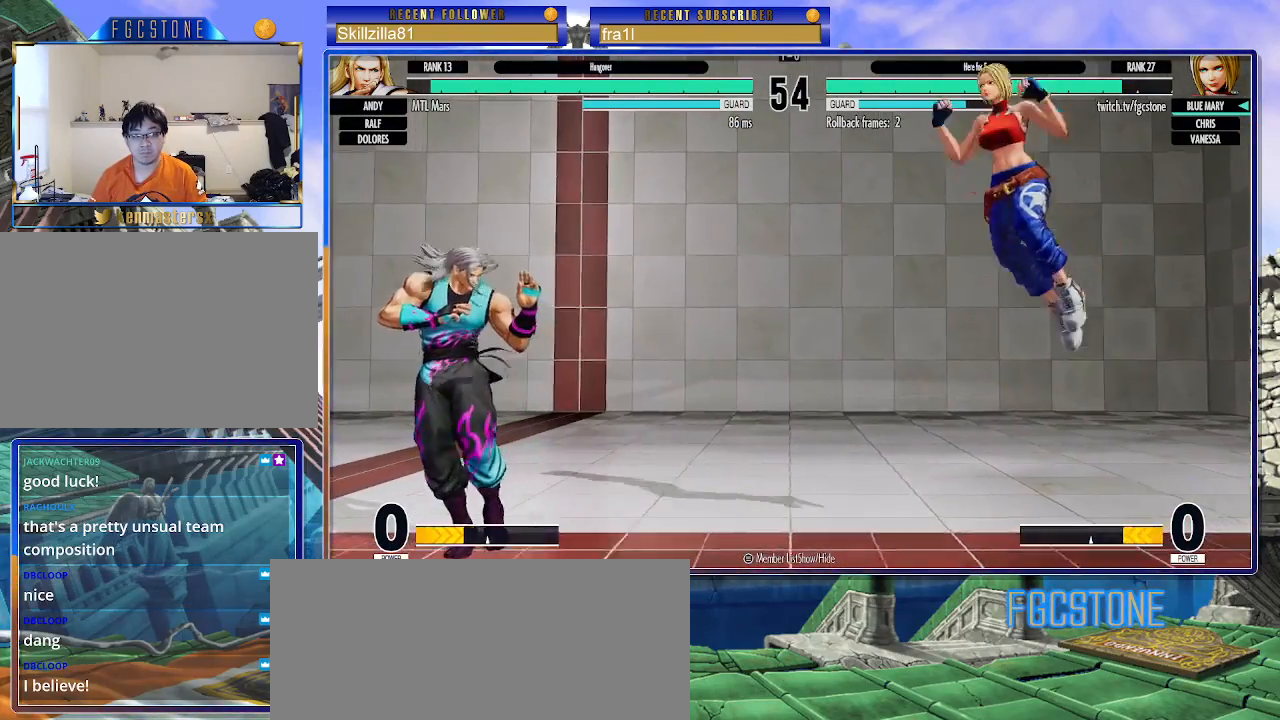
{"buttons": [], "left_stick": "down-right", "events": [[50, "CIRCLE", "down"], [117, "left_stick", "center"], [150, "CIRCLE", "up"], [233, "left_stick", "down-right"]]}
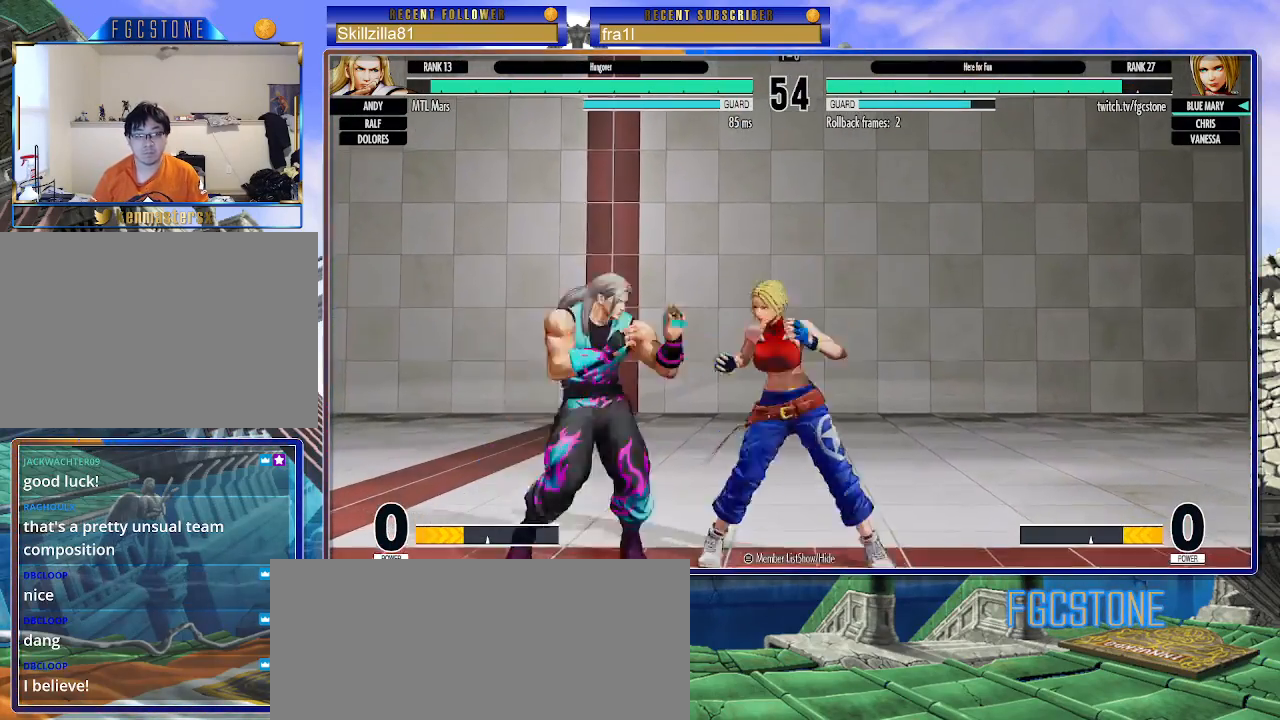
{"buttons": ["CROSS"], "left_stick": "down-left", "events": [[467, "left_stick", "down-left"], [483, "CROSS", "down"]]}